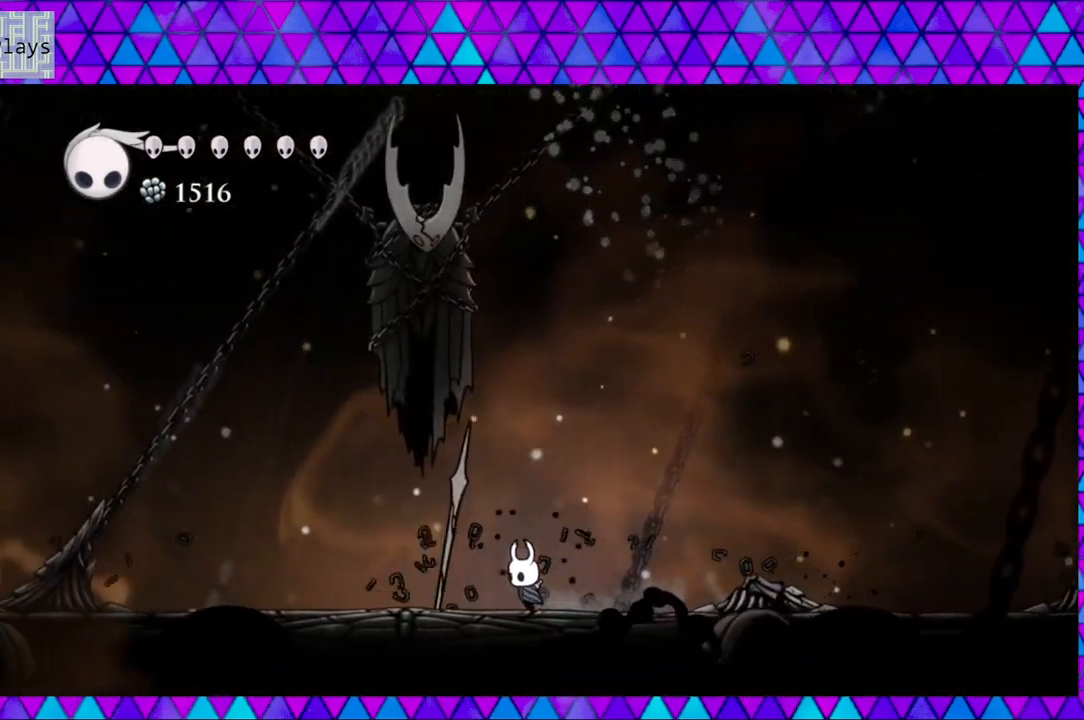
Gameplay with a controller (Nintendo layout); each line is a JSON object with the inputs held at the frame after it. "events" lists button and stick changes between this image and that frame as [ms after this image, input, new state], when the widget could be followed in between. Not read: L3 R3.
{"buttons": ["DPAD_LEFT"], "left_stick": "center", "right_stick": "center", "events": [[33, "R2", "down"], [350, "R2", "up"]]}
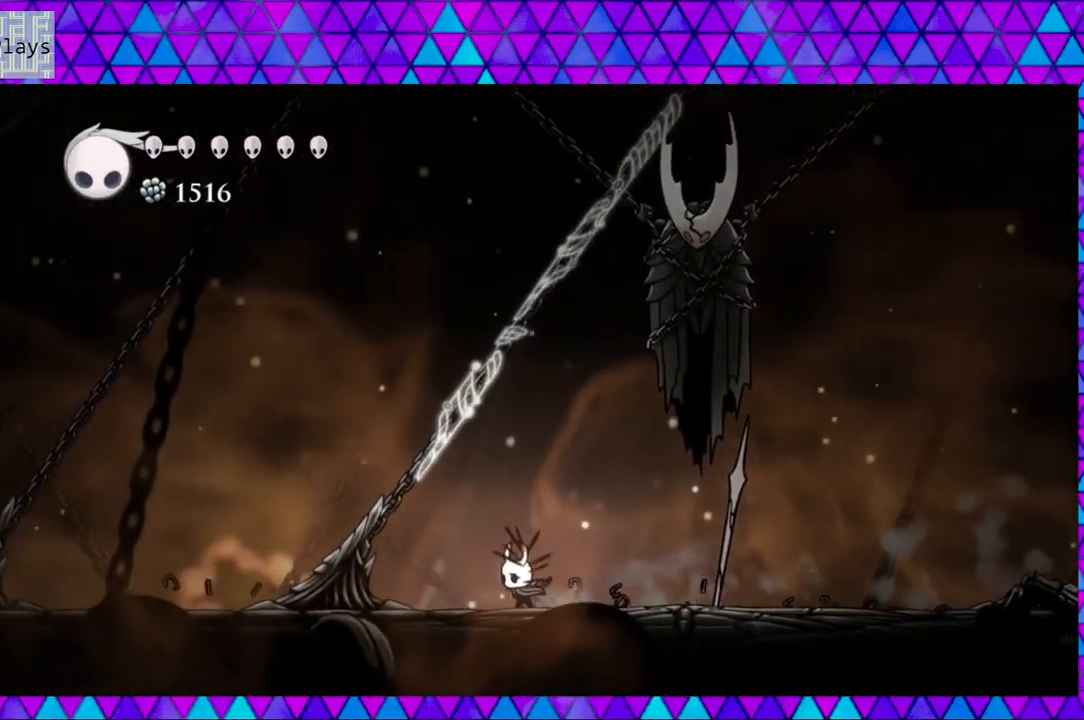
{"buttons": [], "left_stick": "center", "right_stick": "center", "events": [[100, "Y", "down"], [317, "Y", "up"], [467, "DPAD_LEFT", "up"]]}
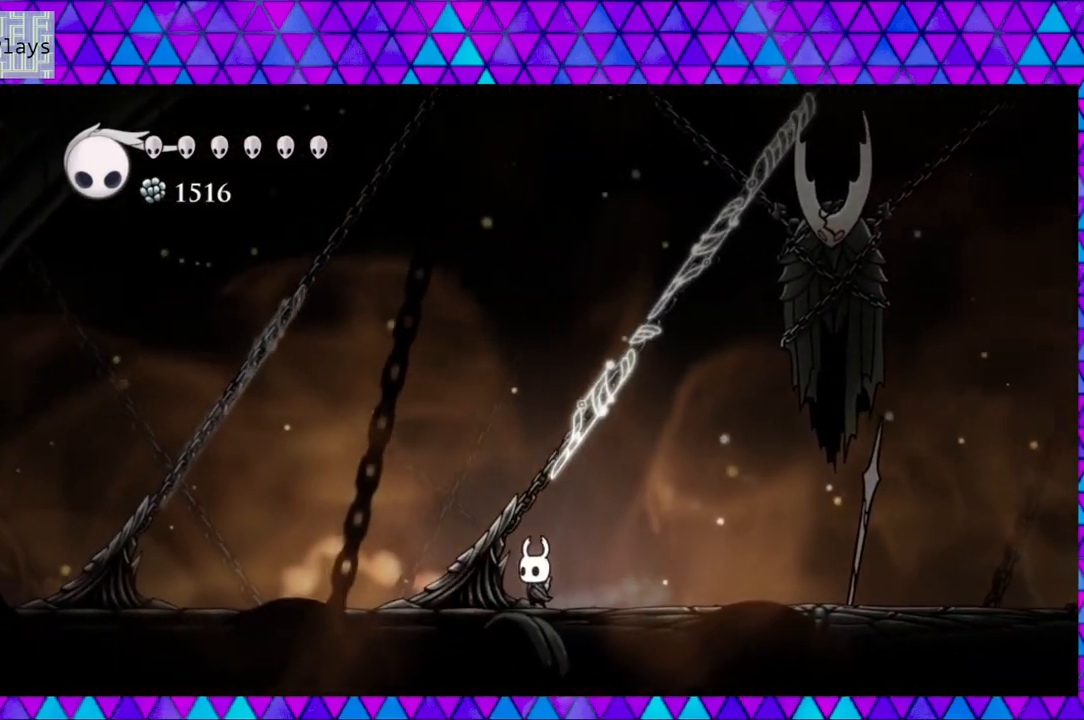
{"buttons": [], "left_stick": "center", "right_stick": "center", "events": [[100, "Y", "down"], [300, "Y", "up"]]}
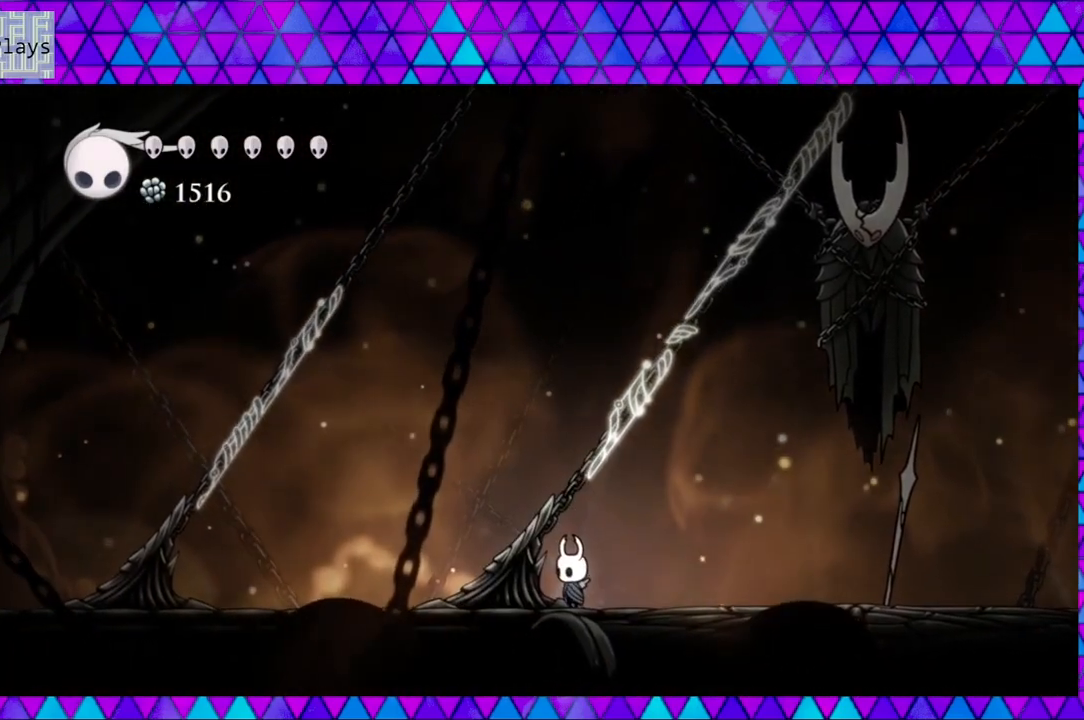
{"buttons": [], "left_stick": "center", "right_stick": "center", "events": [[83, "Y", "down"], [283, "Y", "up"]]}
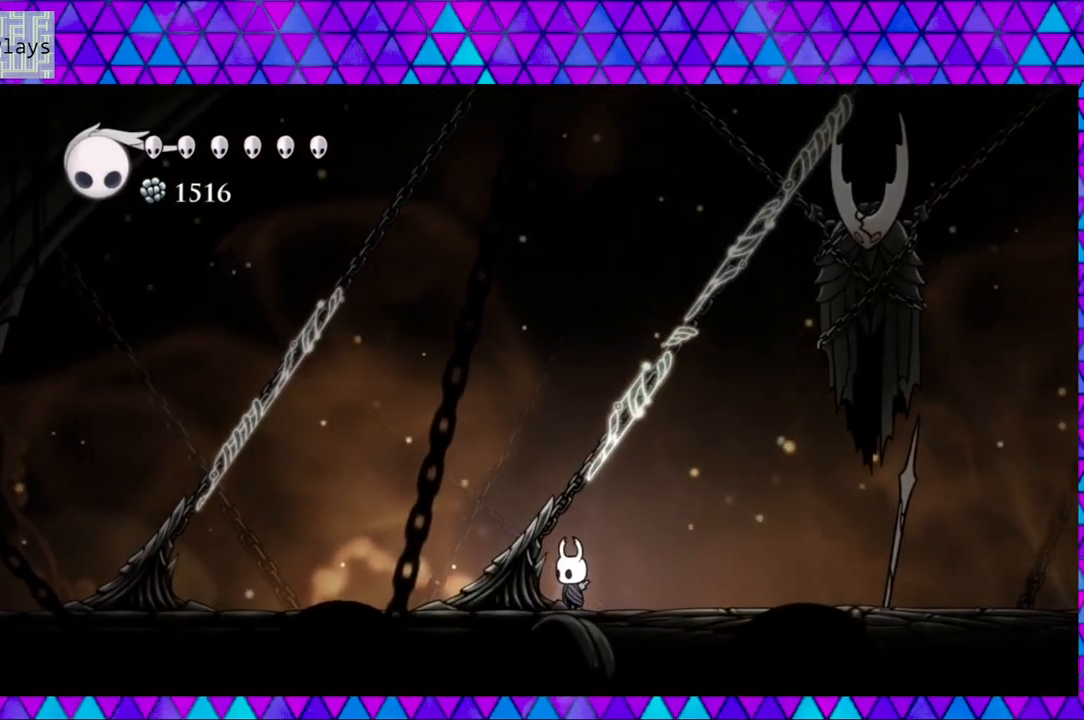
{"buttons": ["DPAD_LEFT"], "left_stick": "center", "right_stick": "center", "events": [[83, "Y", "down"], [300, "Y", "up"], [467, "DPAD_LEFT", "down"]]}
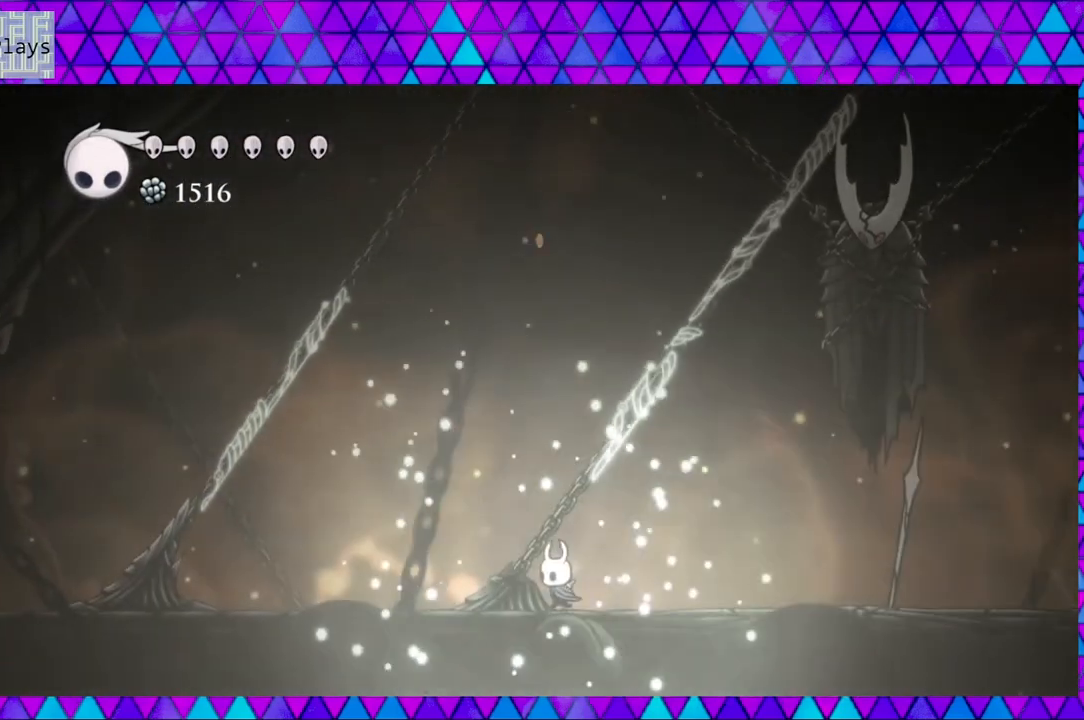
{"buttons": ["DPAD_LEFT"], "left_stick": "center", "right_stick": "center", "events": []}
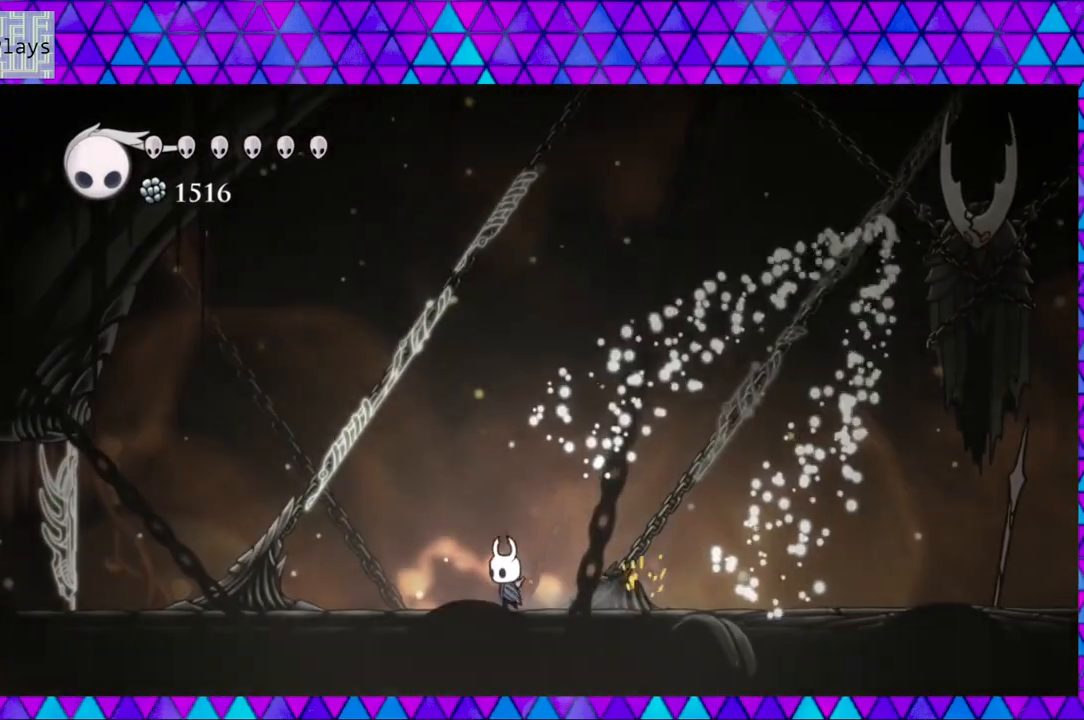
{"buttons": ["Y"], "left_stick": "center", "right_stick": "center", "events": [[450, "Y", "down"], [500, "DPAD_LEFT", "up"]]}
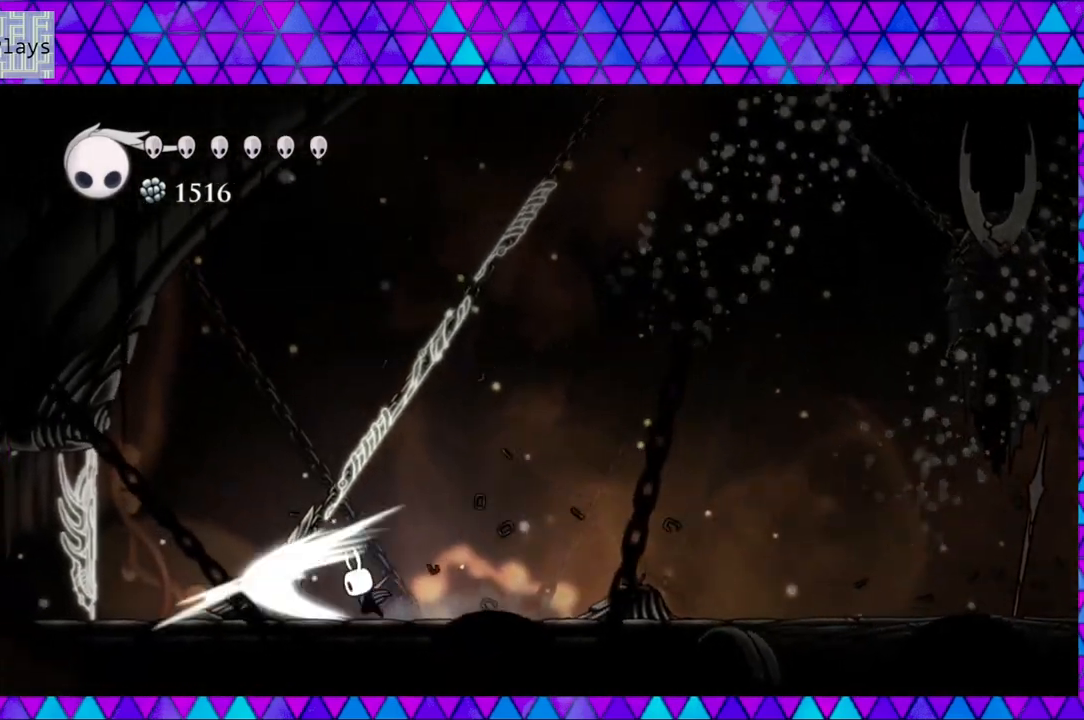
{"buttons": ["Y"], "left_stick": "center", "right_stick": "center", "events": [[150, "Y", "up"], [400, "Y", "down"]]}
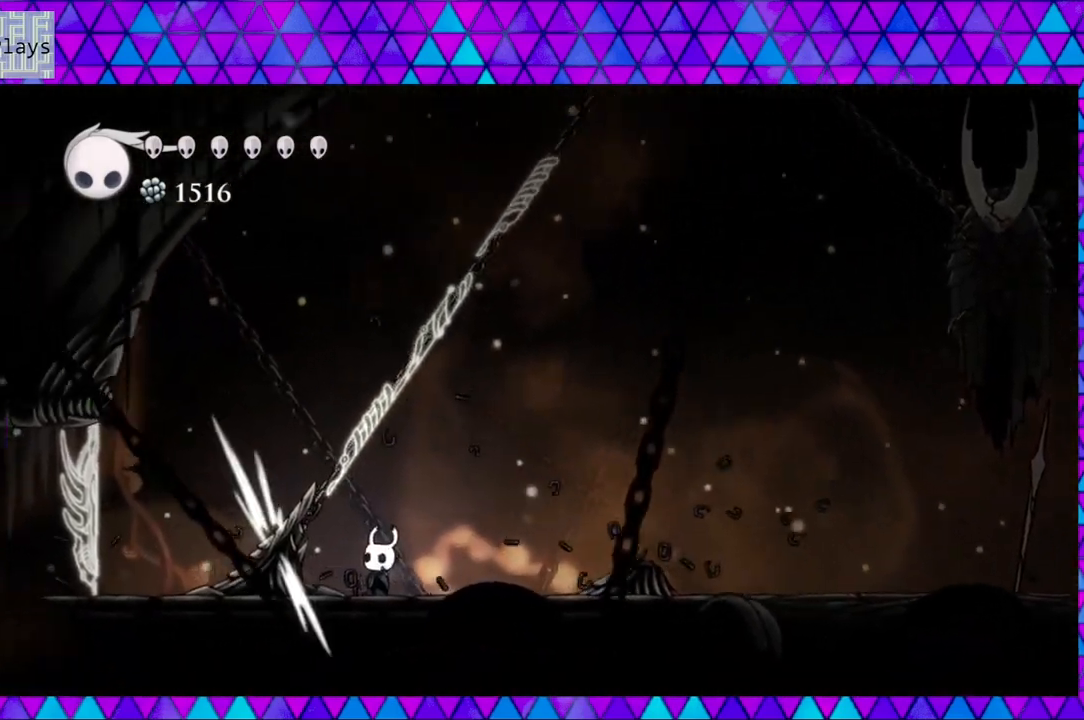
{"buttons": ["Y"], "left_stick": "center", "right_stick": "center", "events": [[83, "Y", "up"], [400, "Y", "down"]]}
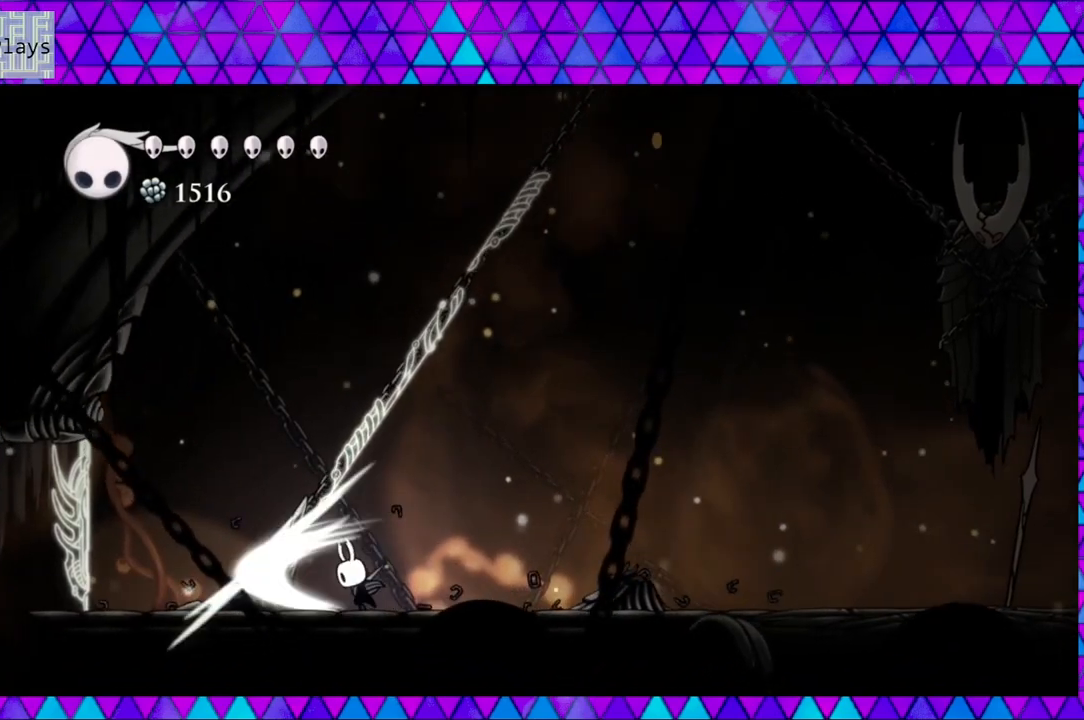
{"buttons": ["Y"], "left_stick": "center", "right_stick": "center", "events": [[67, "Y", "up"], [400, "Y", "down"]]}
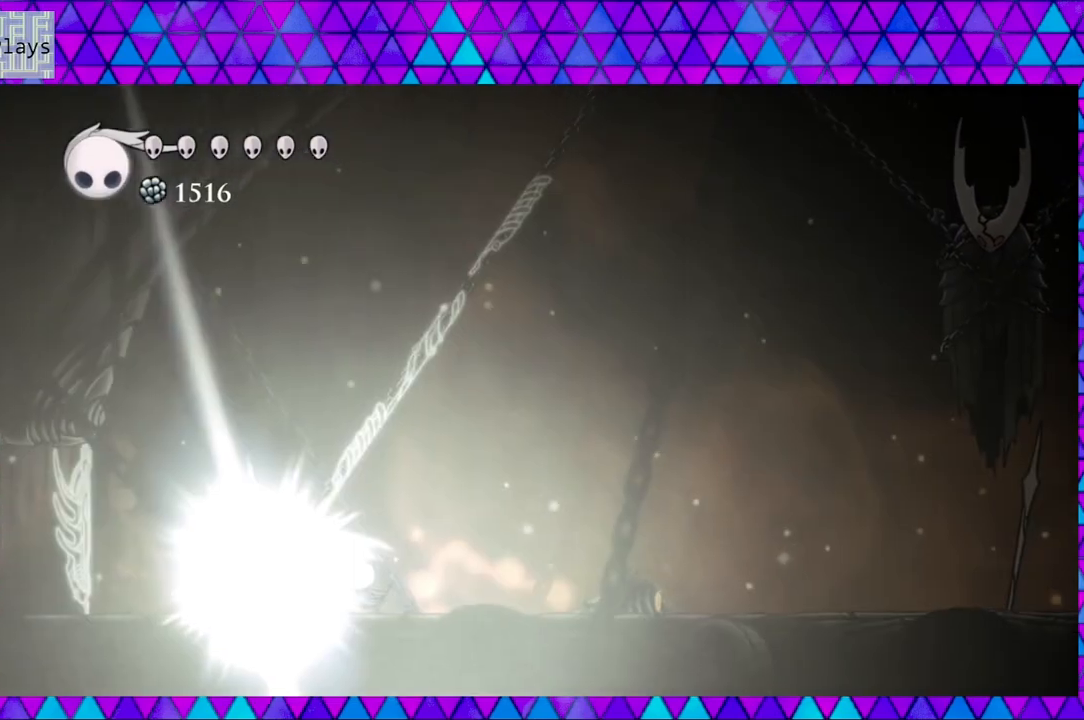
{"buttons": [], "left_stick": "center", "right_stick": "center", "events": [[100, "Y", "up"]]}
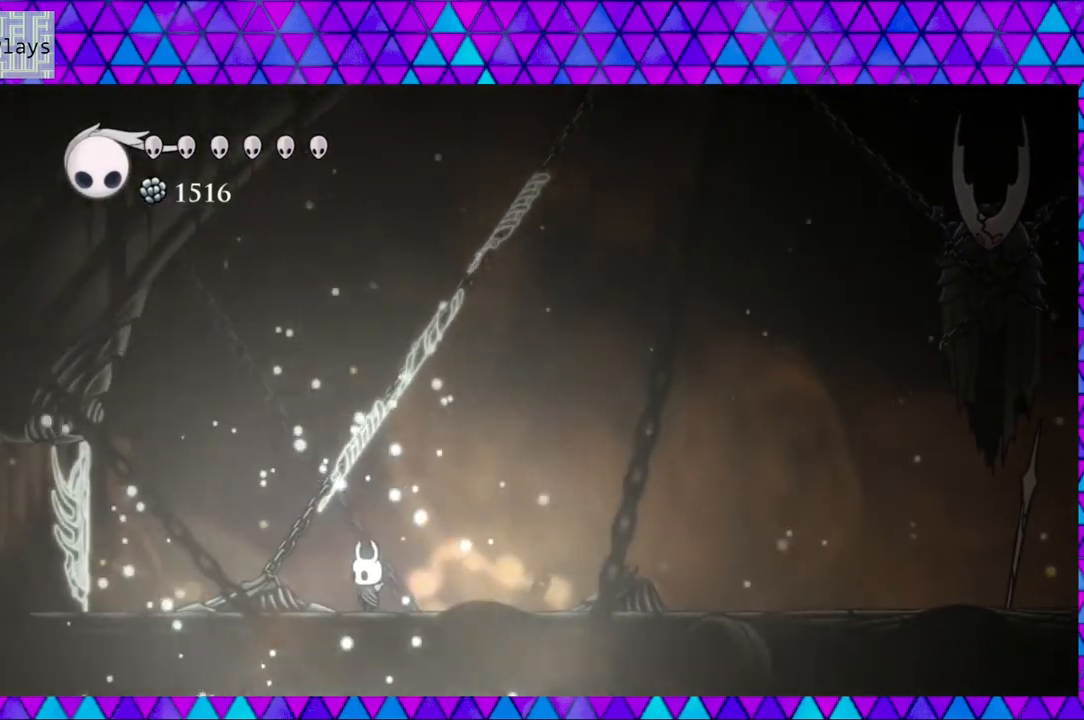
{"buttons": [], "left_stick": "center", "right_stick": "center", "events": []}
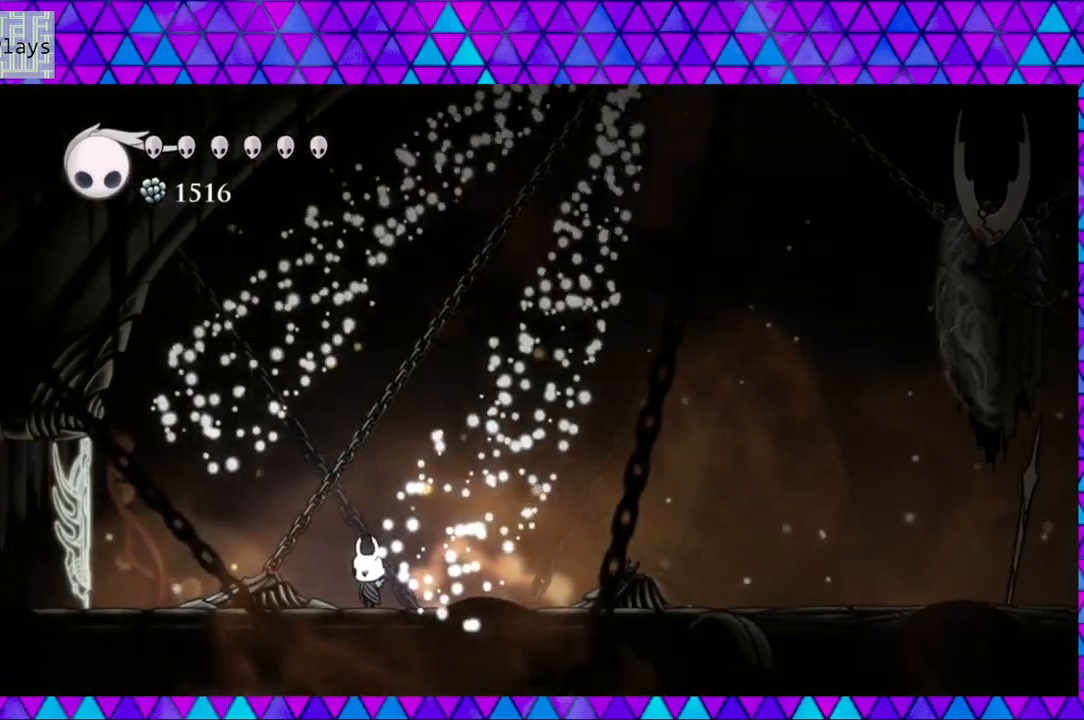
{"buttons": [], "left_stick": "center", "right_stick": "center", "events": []}
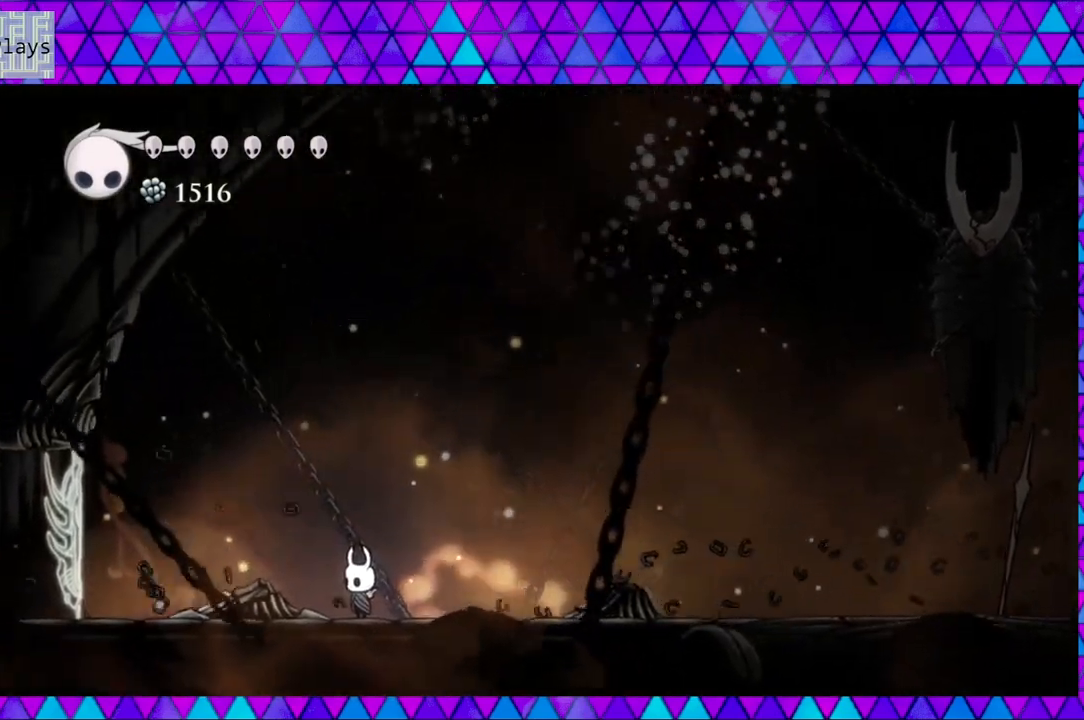
{"buttons": [], "left_stick": "center", "right_stick": "center", "events": []}
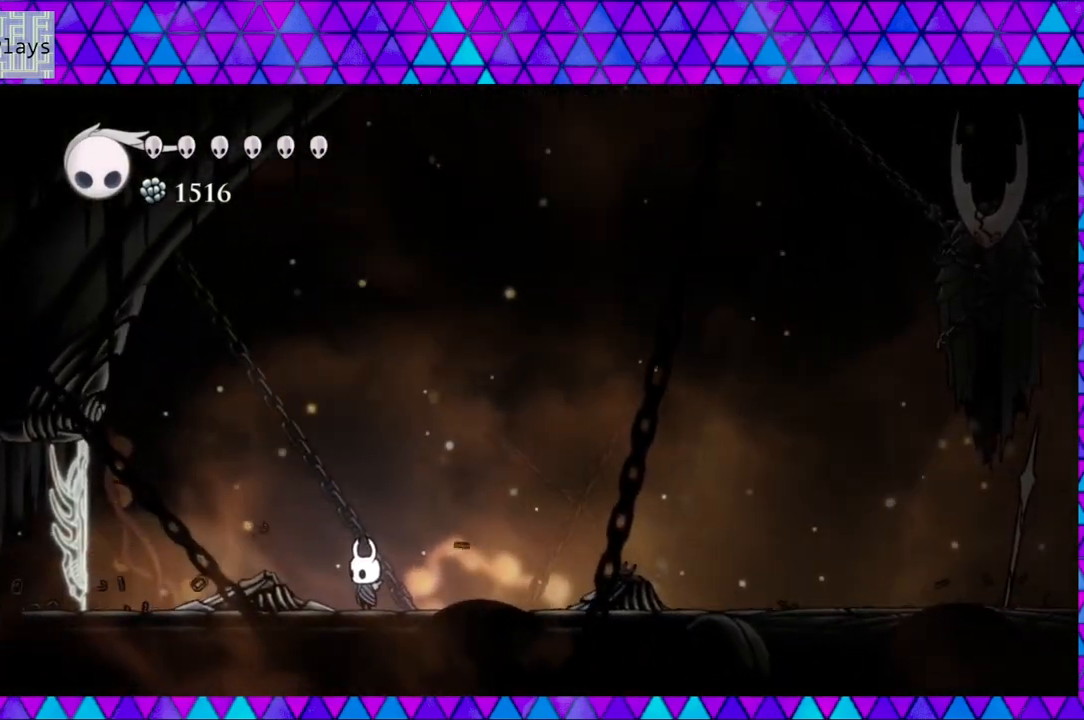
{"buttons": [], "left_stick": "center", "right_stick": "center", "events": []}
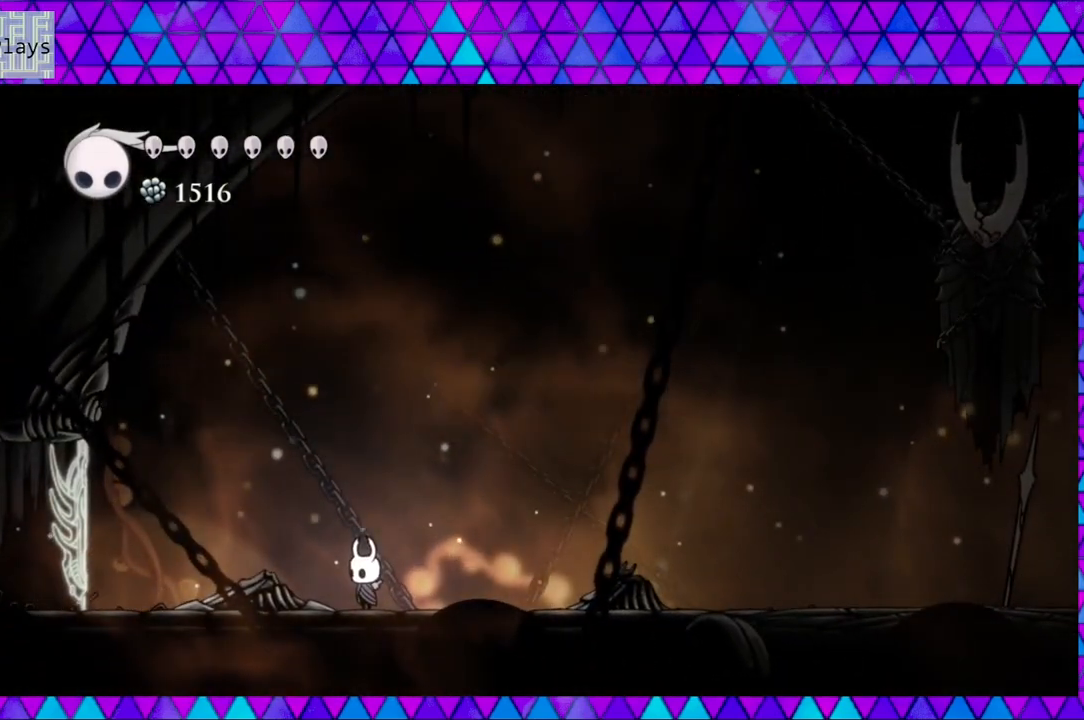
{"buttons": [], "left_stick": "center", "right_stick": "center", "events": []}
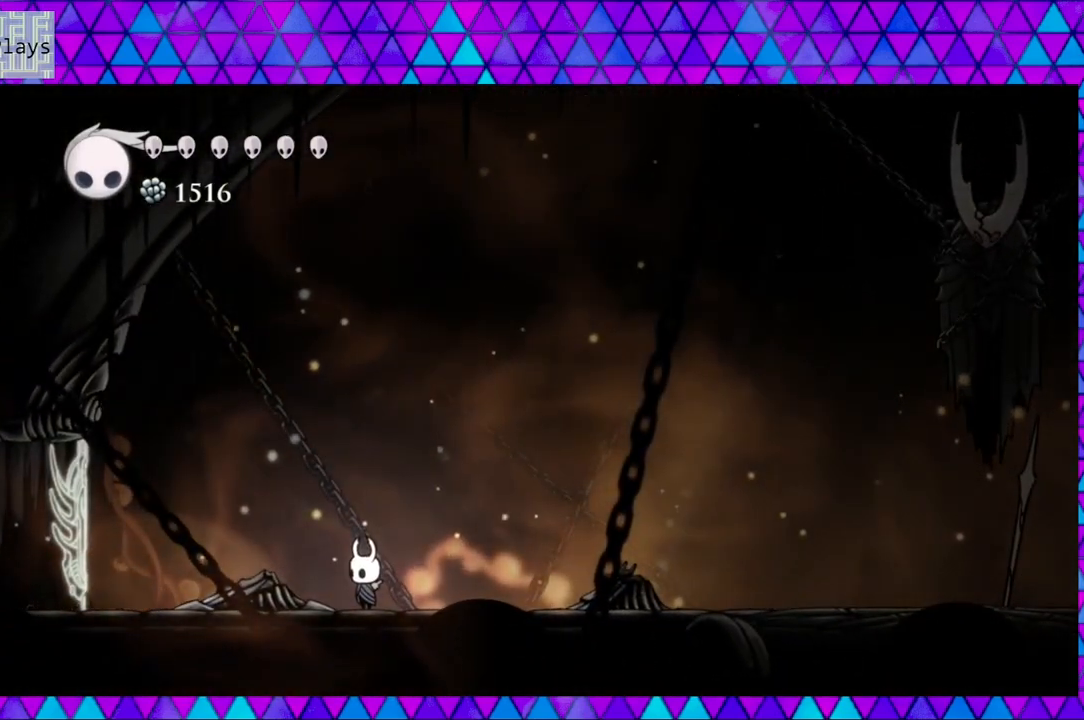
{"buttons": [], "left_stick": "center", "right_stick": "center", "events": []}
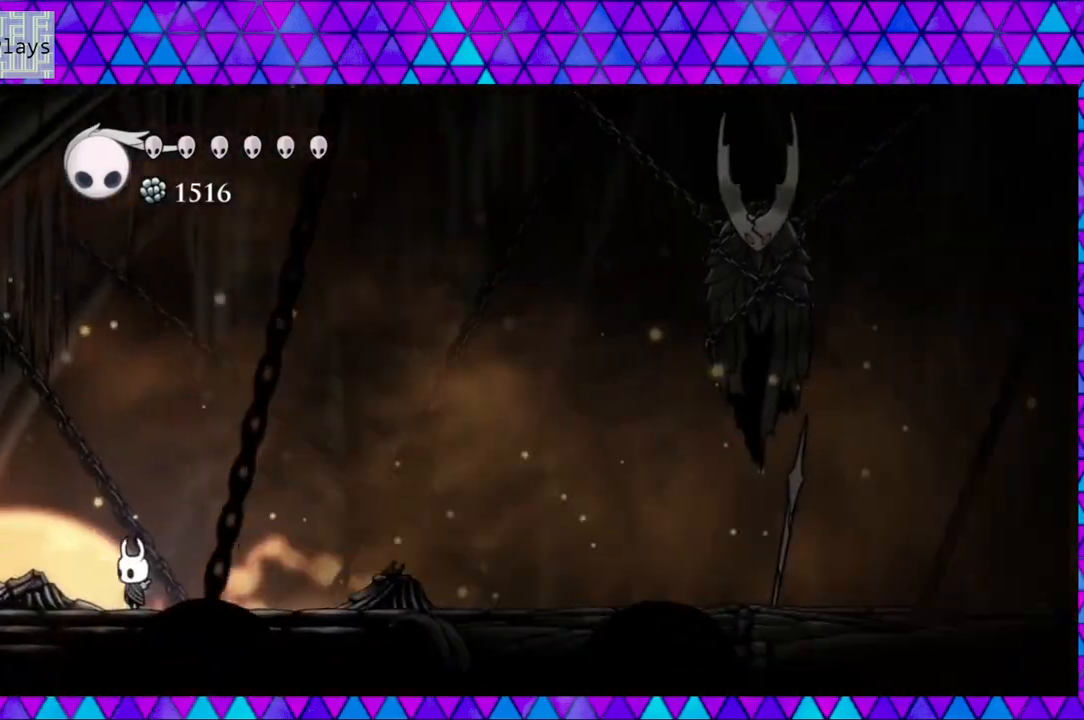
{"buttons": [], "left_stick": "center", "right_stick": "center", "events": [[33, "DPAD_RIGHT", "down"], [150, "DPAD_RIGHT", "up"]]}
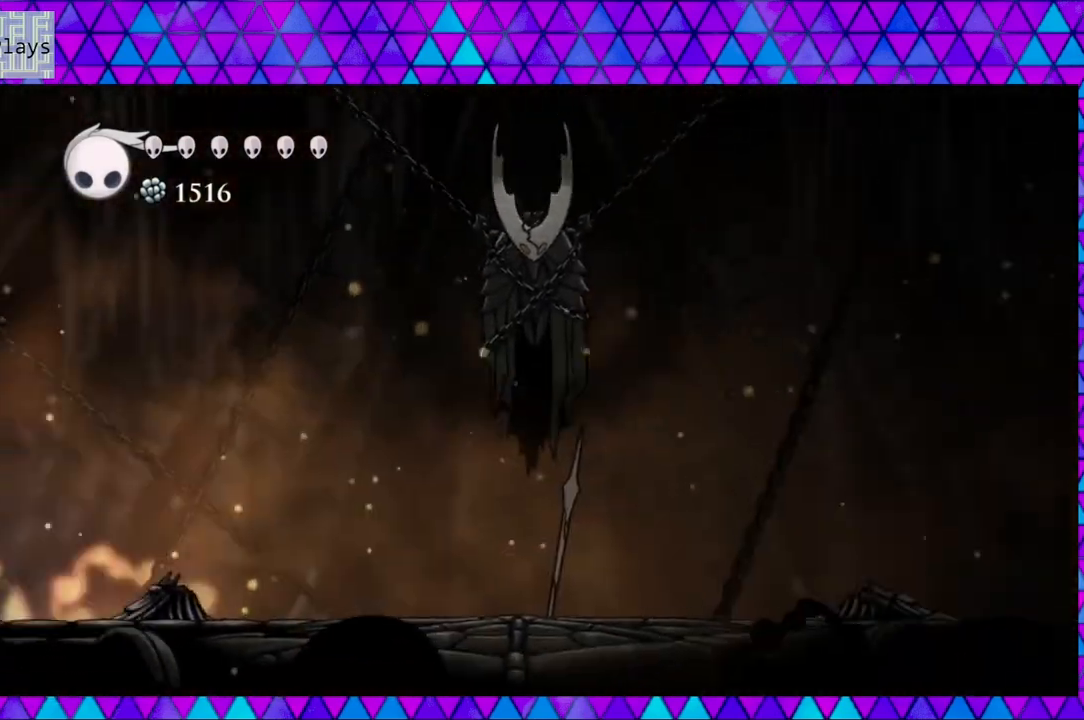
{"buttons": [], "left_stick": "center", "right_stick": "center", "events": []}
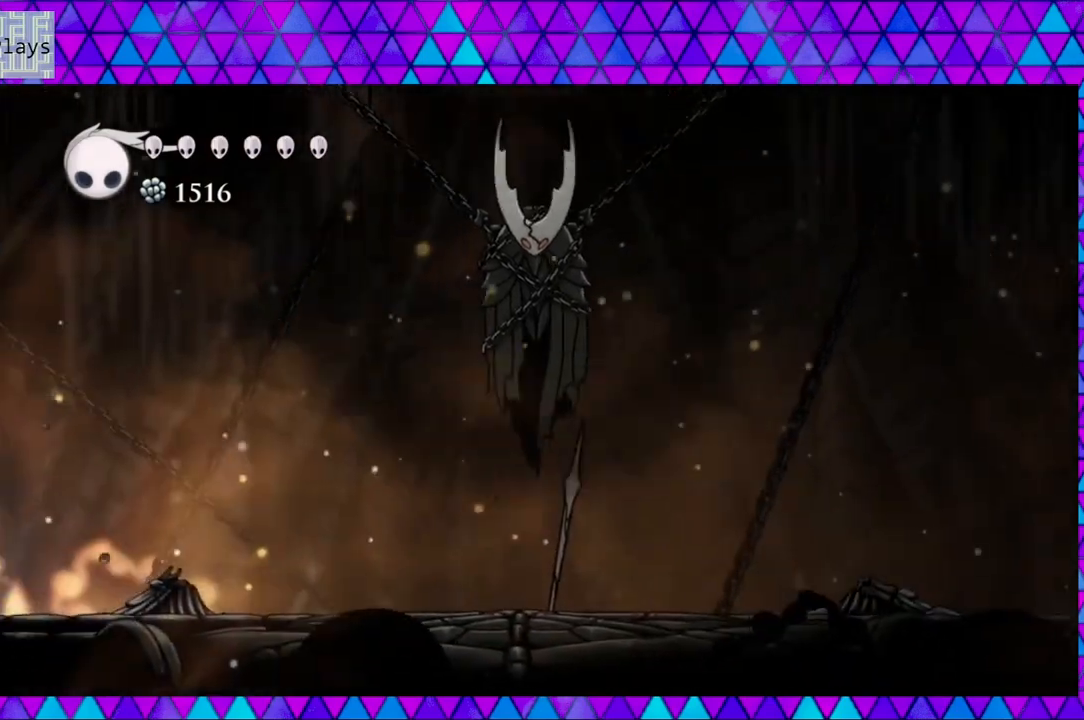
{"buttons": [], "left_stick": "center", "right_stick": "center", "events": []}
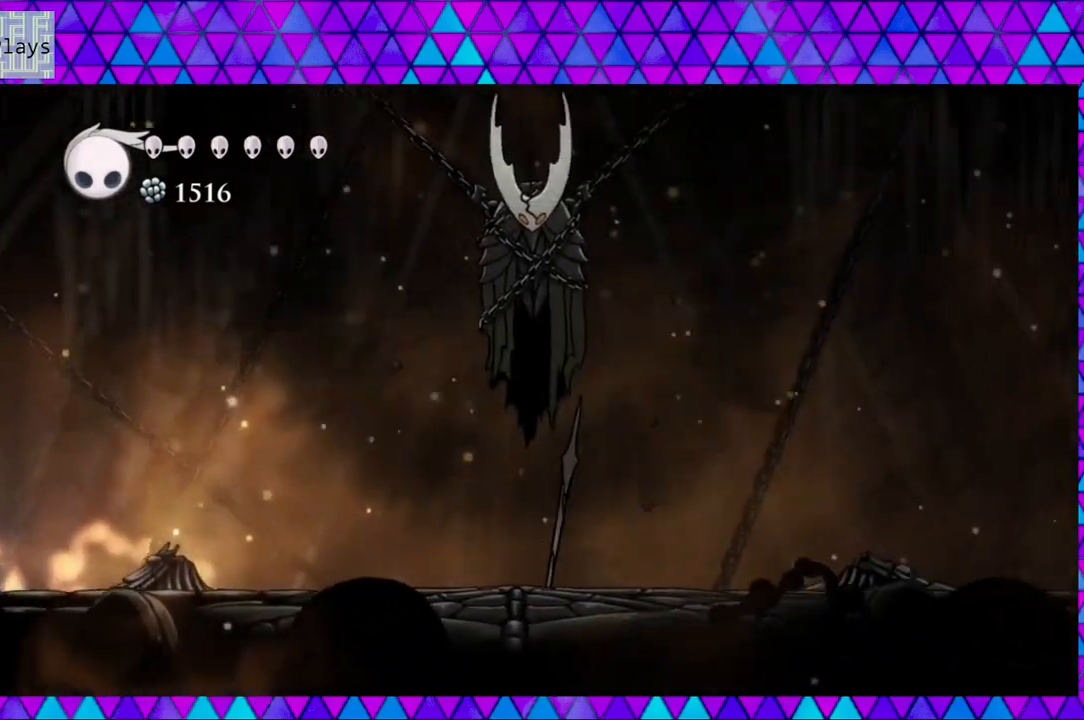
{"buttons": [], "left_stick": "center", "right_stick": "center", "events": []}